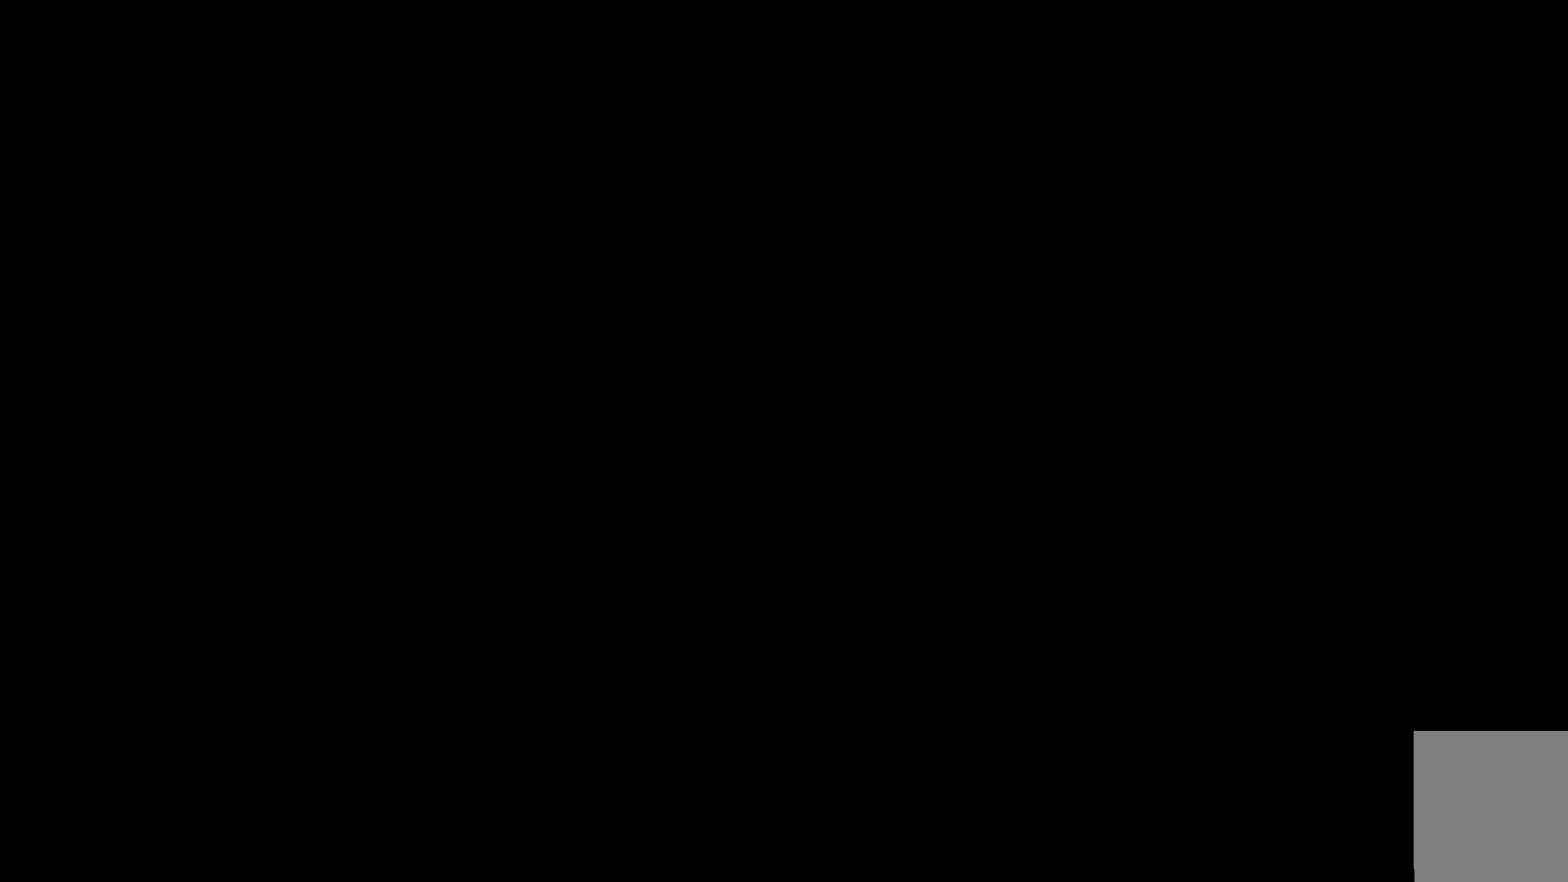
Gameplay with a controller (Xbox layout); each line is a JSON object with the inputs held at the frame after it. "events" lists button and stick changes between this image and that frame as [ms after this image, input, new state], when the widget could be followed in between.
{"buttons": [], "left_stick": "center", "right_stick": "center", "events": []}
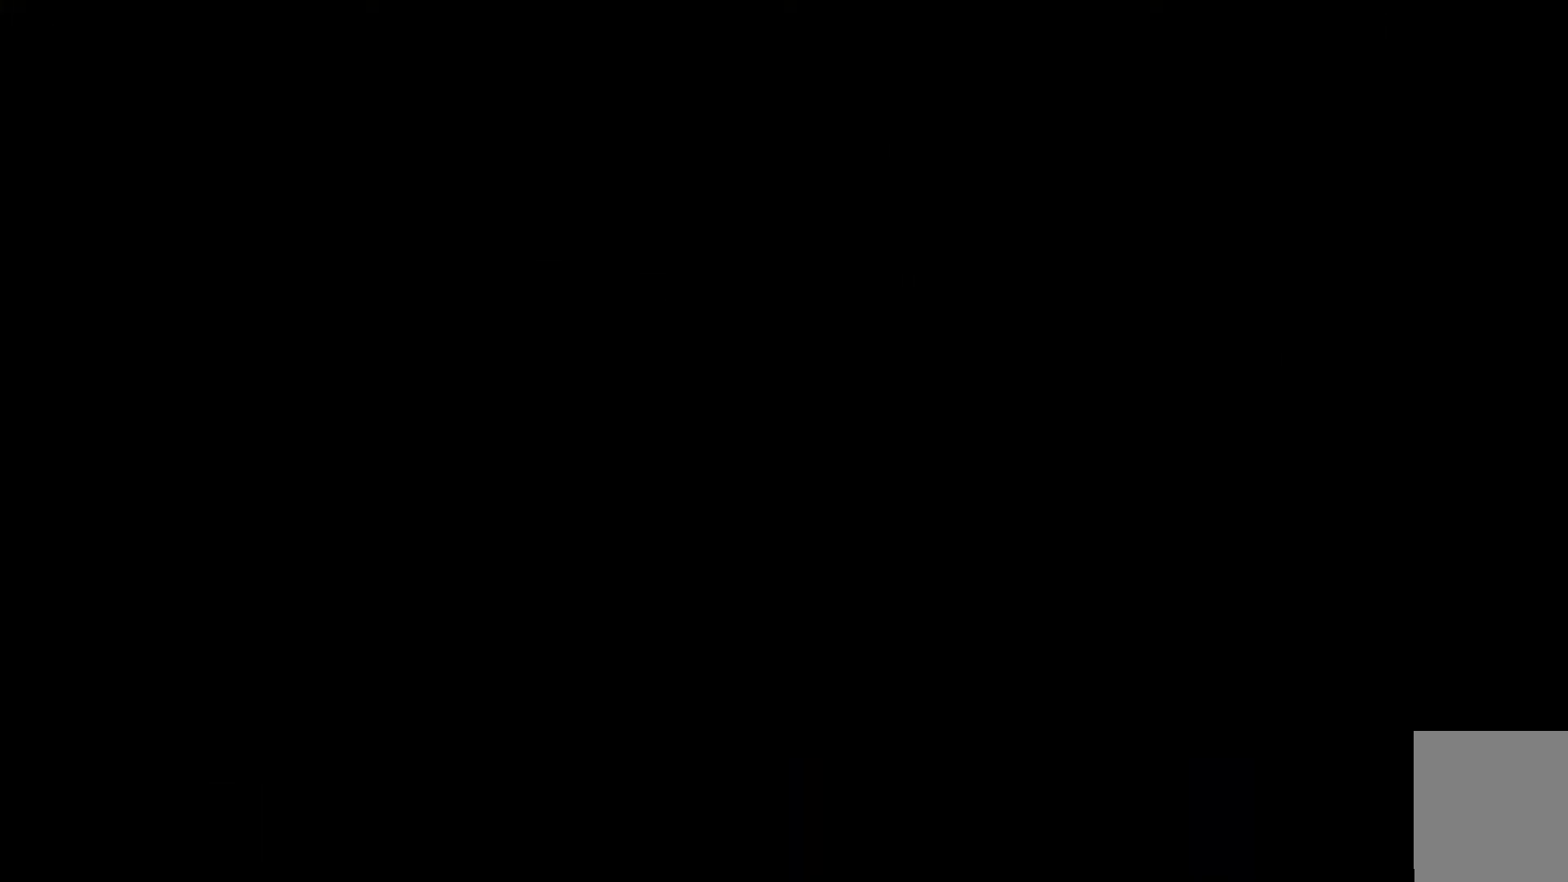
{"buttons": [], "left_stick": "center", "right_stick": "center", "events": []}
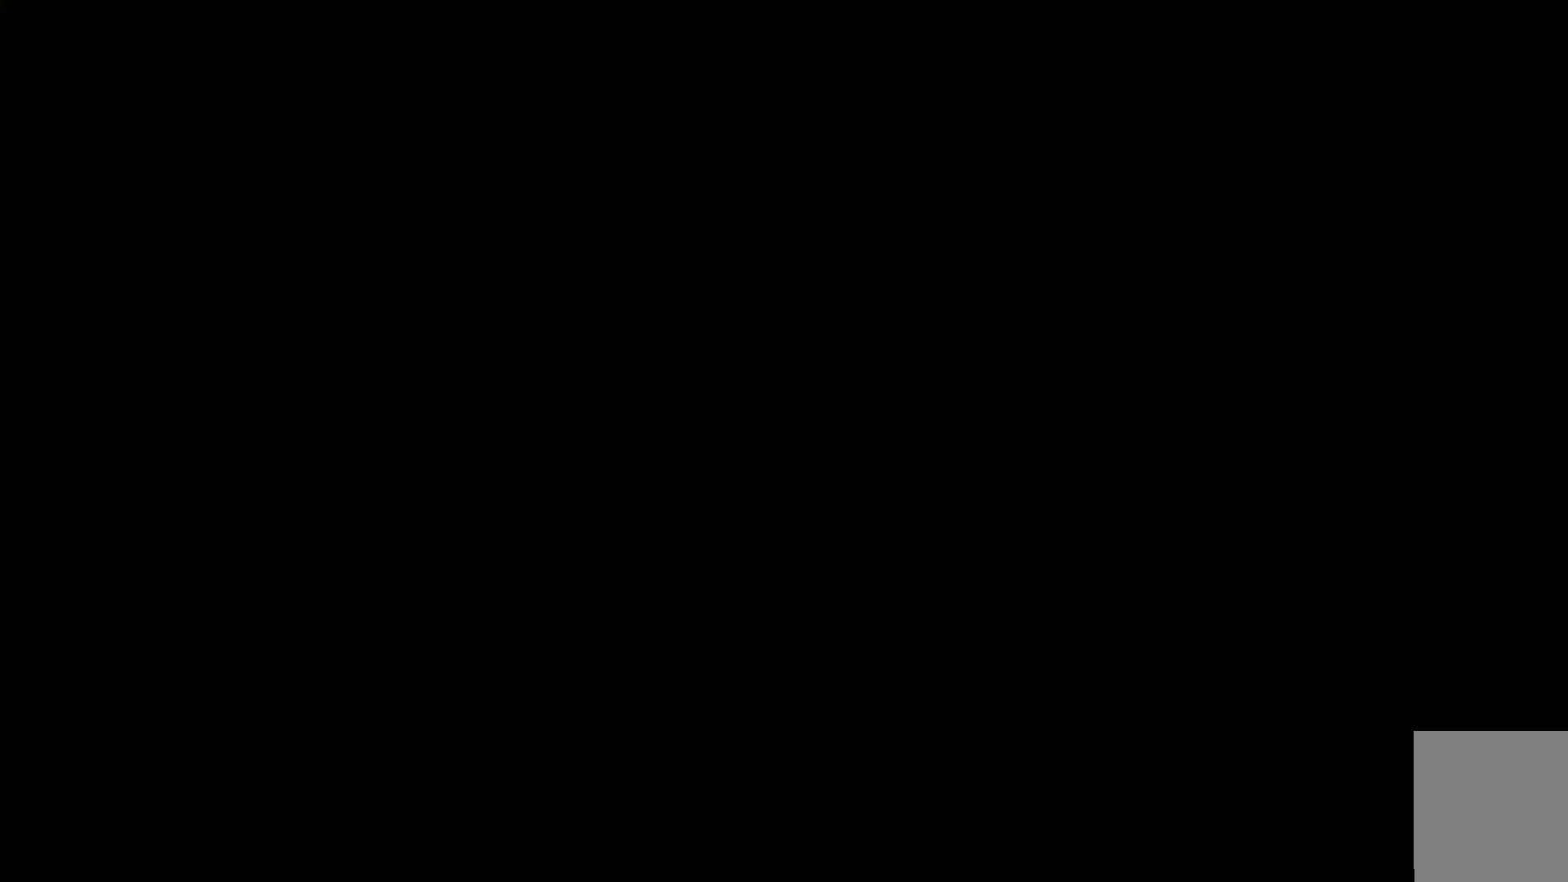
{"buttons": [], "left_stick": "center", "right_stick": "center", "events": []}
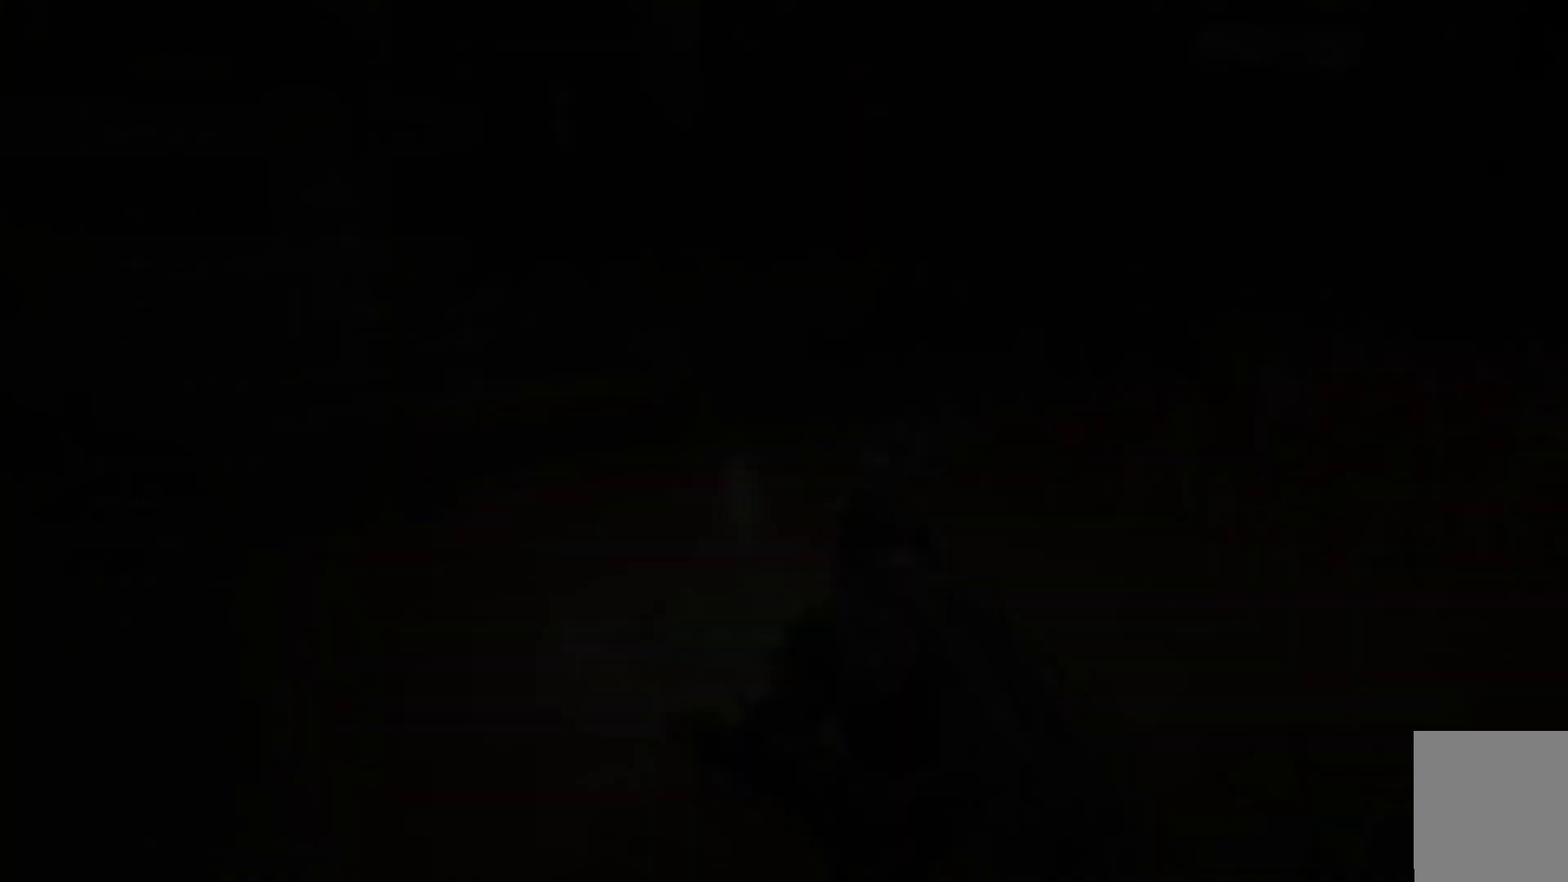
{"buttons": [], "left_stick": "center", "right_stick": "center", "events": []}
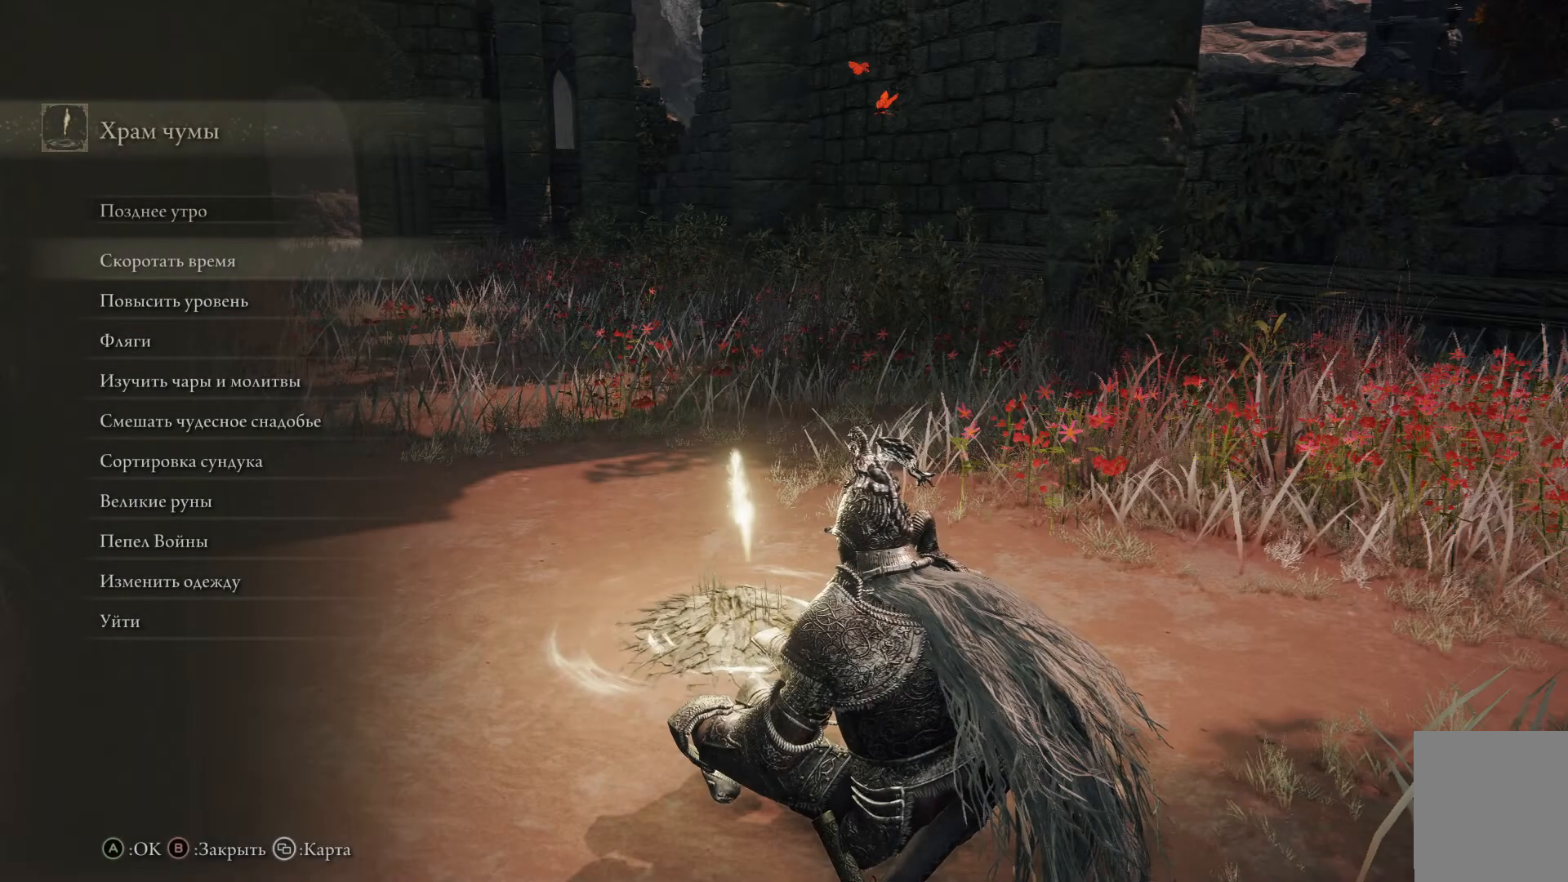
{"buttons": [], "left_stick": "center", "right_stick": "center", "events": []}
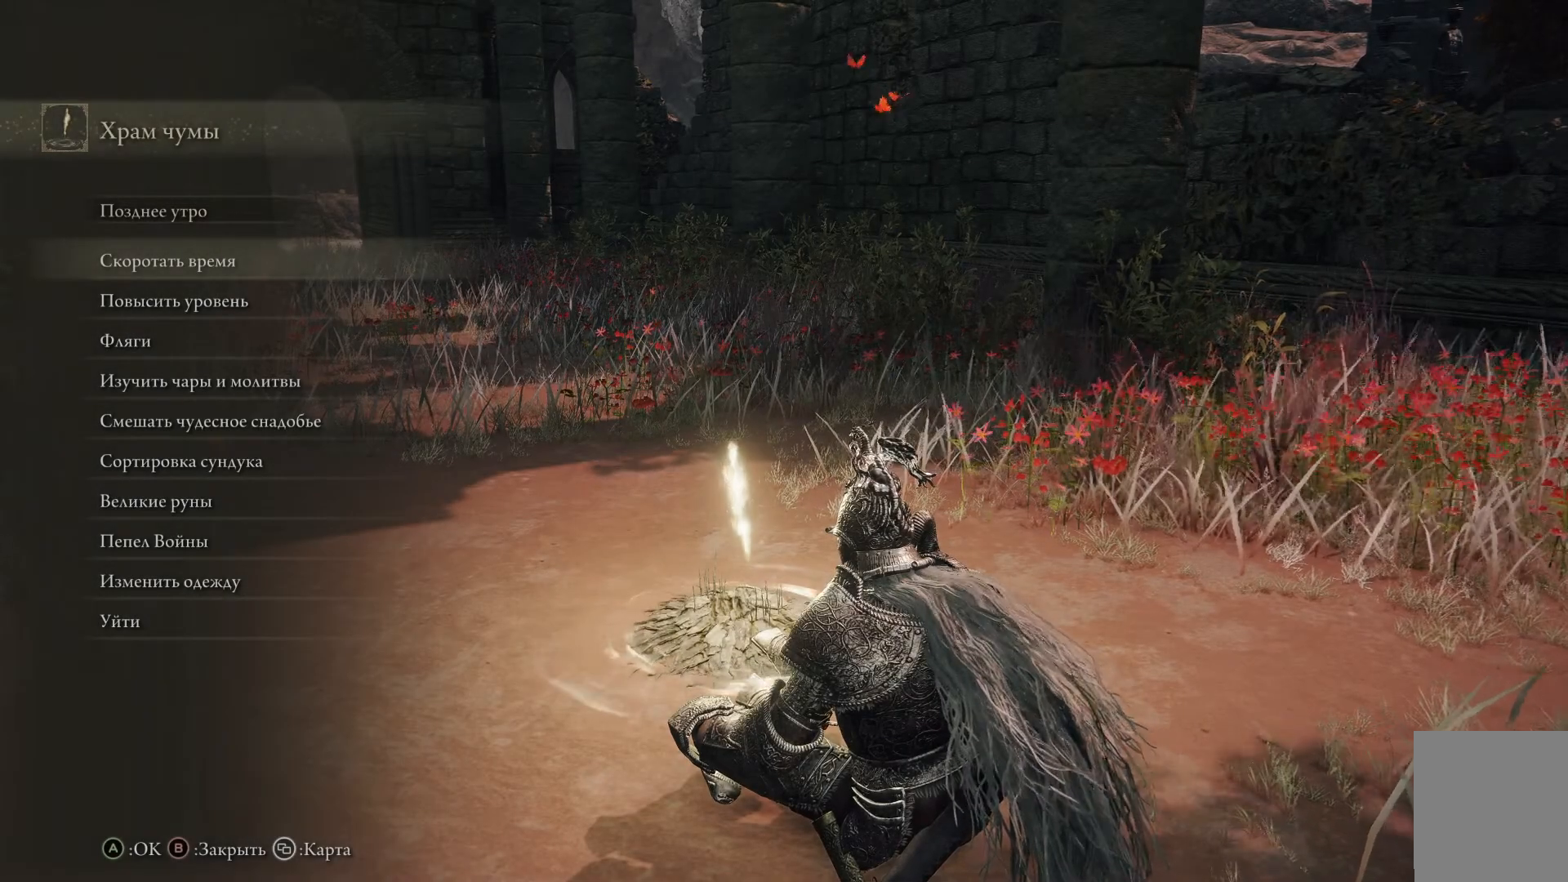
{"buttons": [], "left_stick": "center", "right_stick": "center", "events": [[100, "B", "down"], [183, "B", "up"]]}
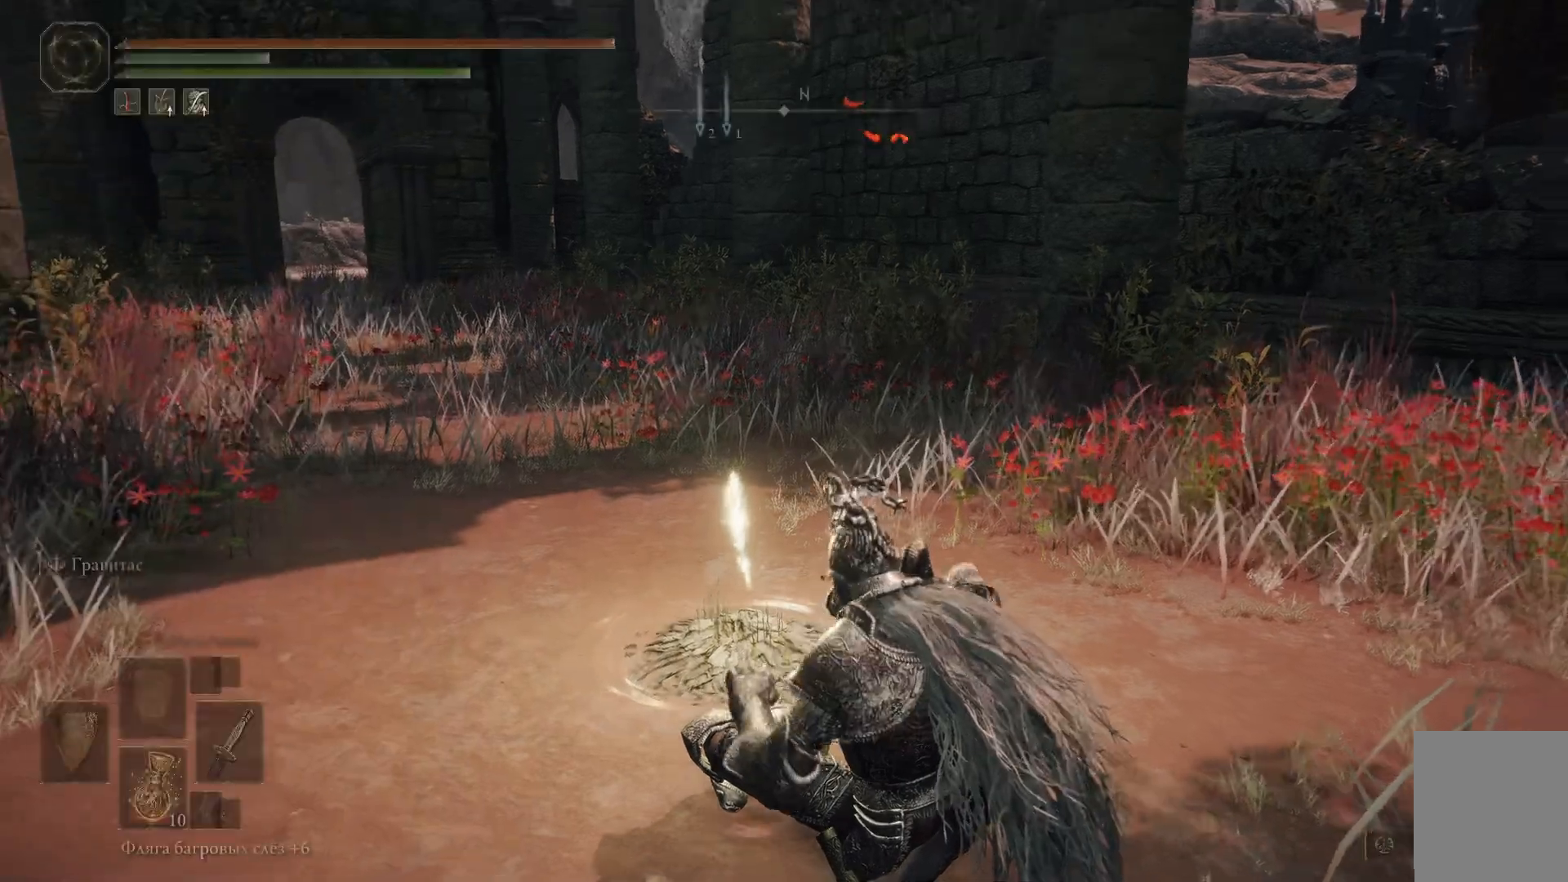
{"buttons": [], "left_stick": "center", "right_stick": "center", "events": [[84, "SELECT", "down"], [217, "SELECT", "up"]]}
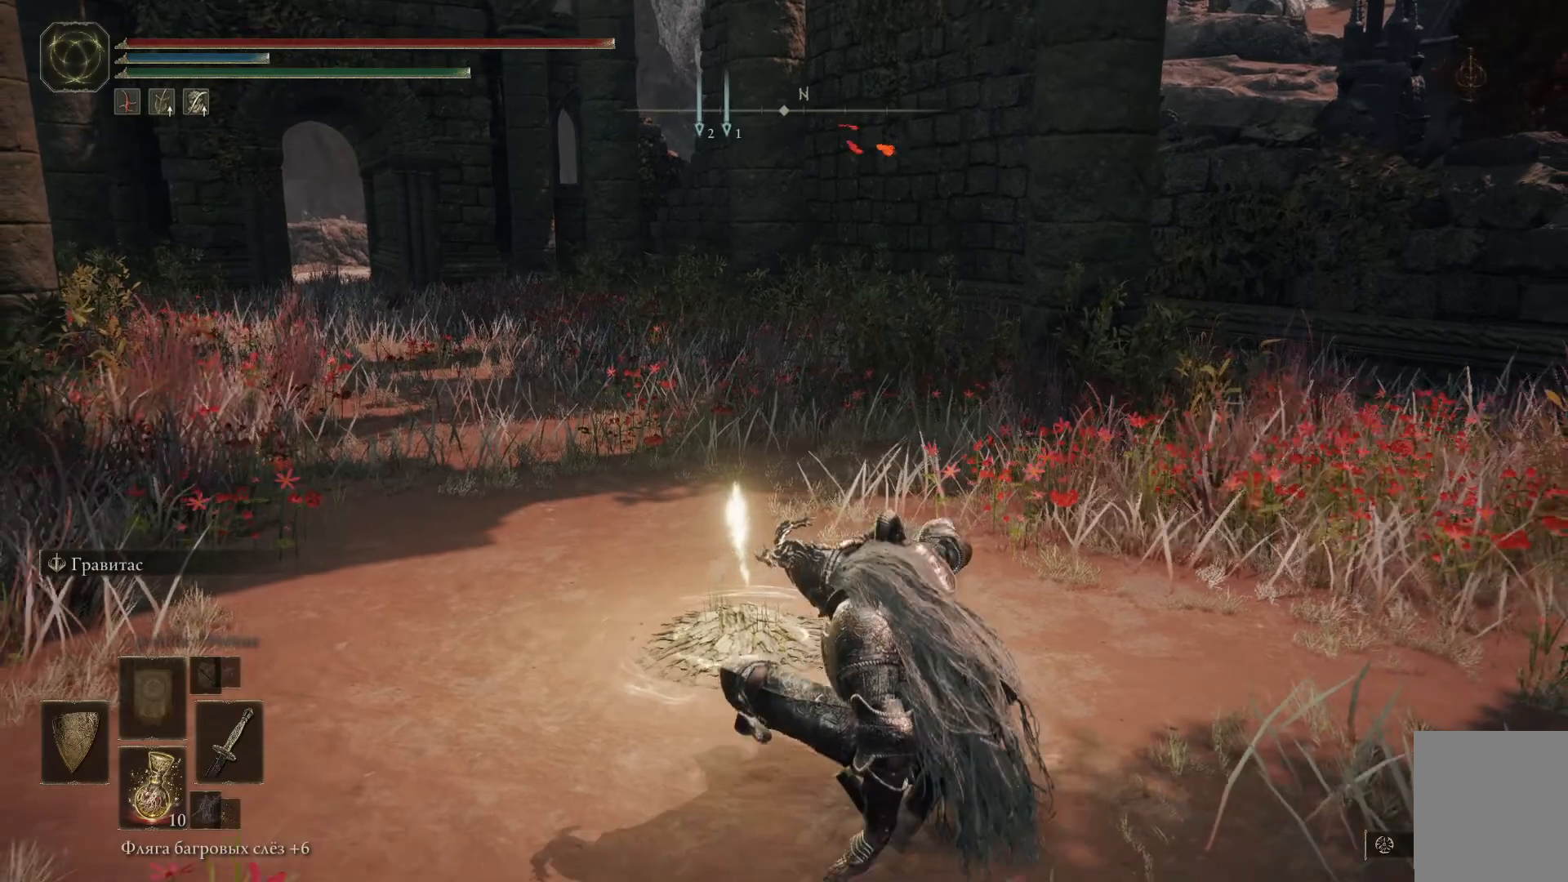
{"buttons": [], "left_stick": "center", "right_stick": "center", "events": []}
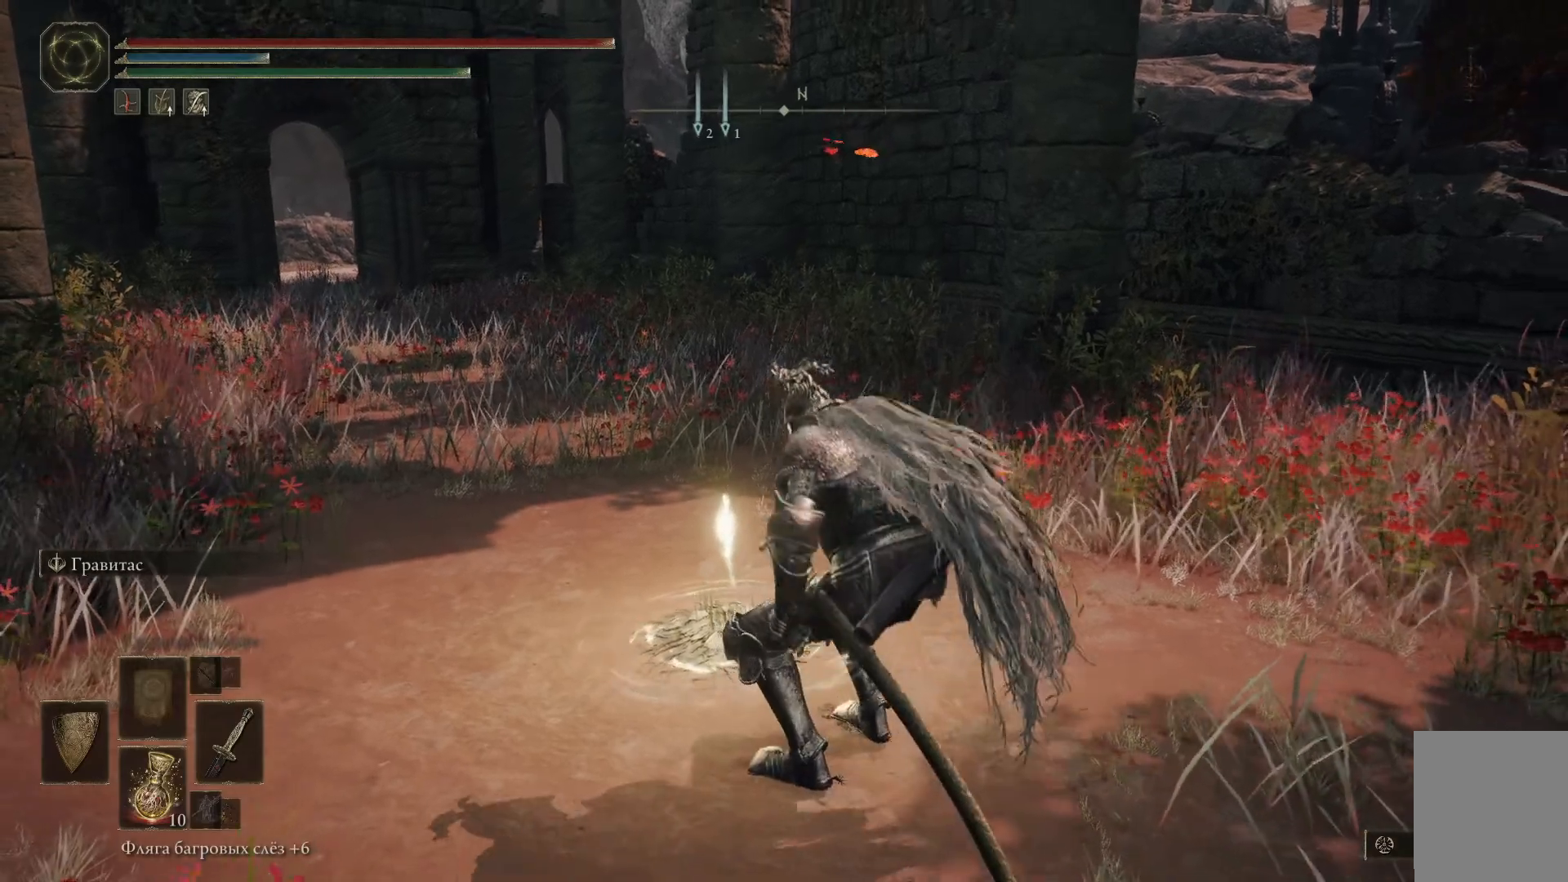
{"buttons": [], "left_stick": "center", "right_stick": "center", "events": [[351, "SELECT", "down"], [501, "SELECT", "up"]]}
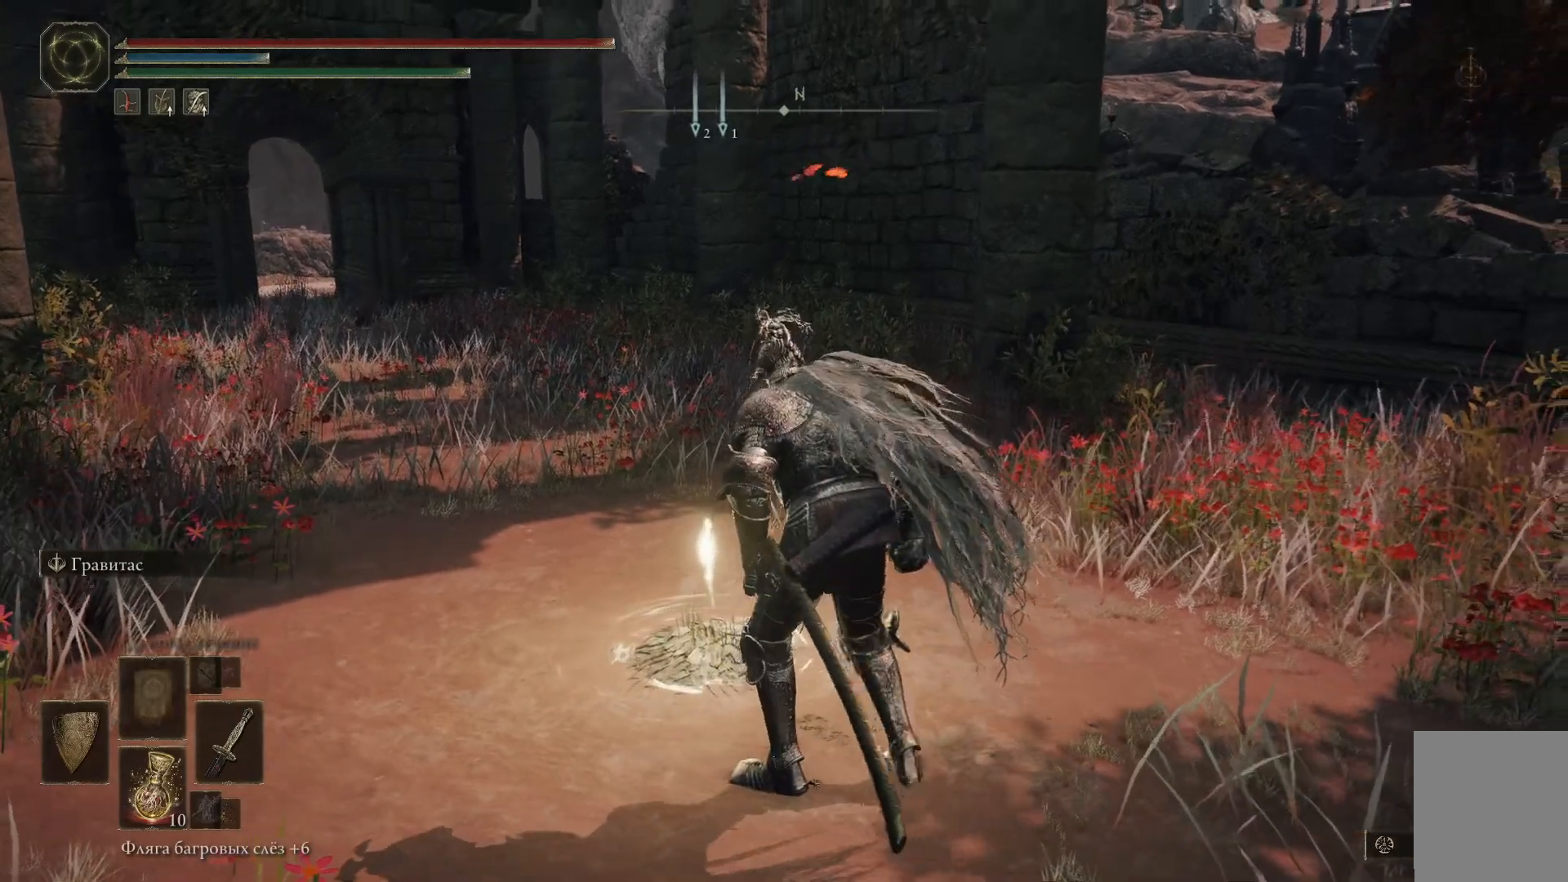
{"buttons": [], "left_stick": "center", "right_stick": "center", "events": []}
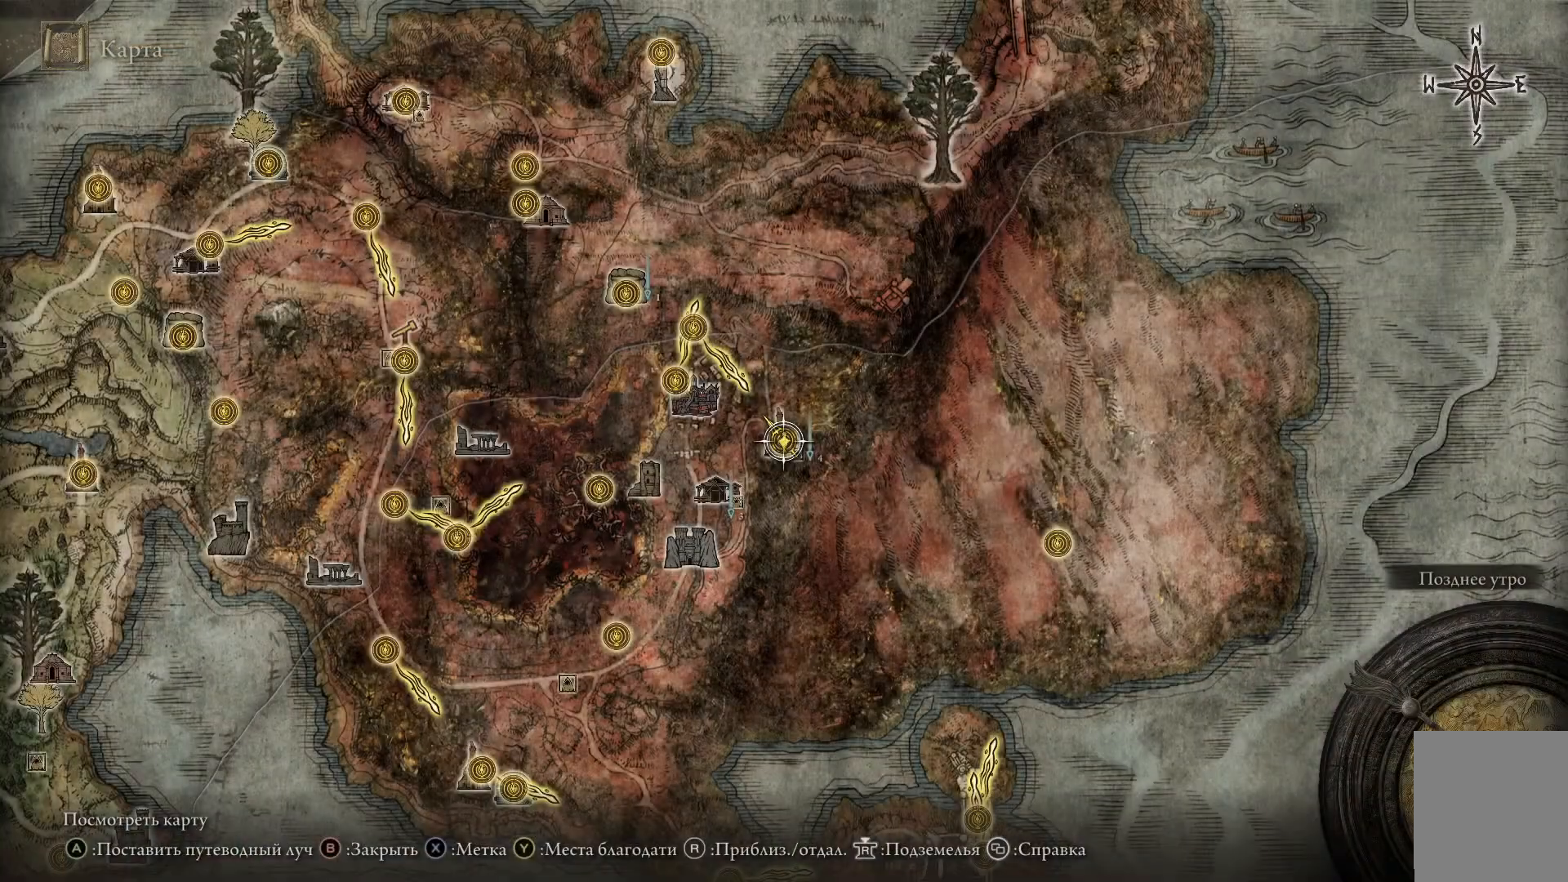
{"buttons": [], "left_stick": "up-left", "right_stick": "center", "events": [[401, "left_stick", "up-left"]]}
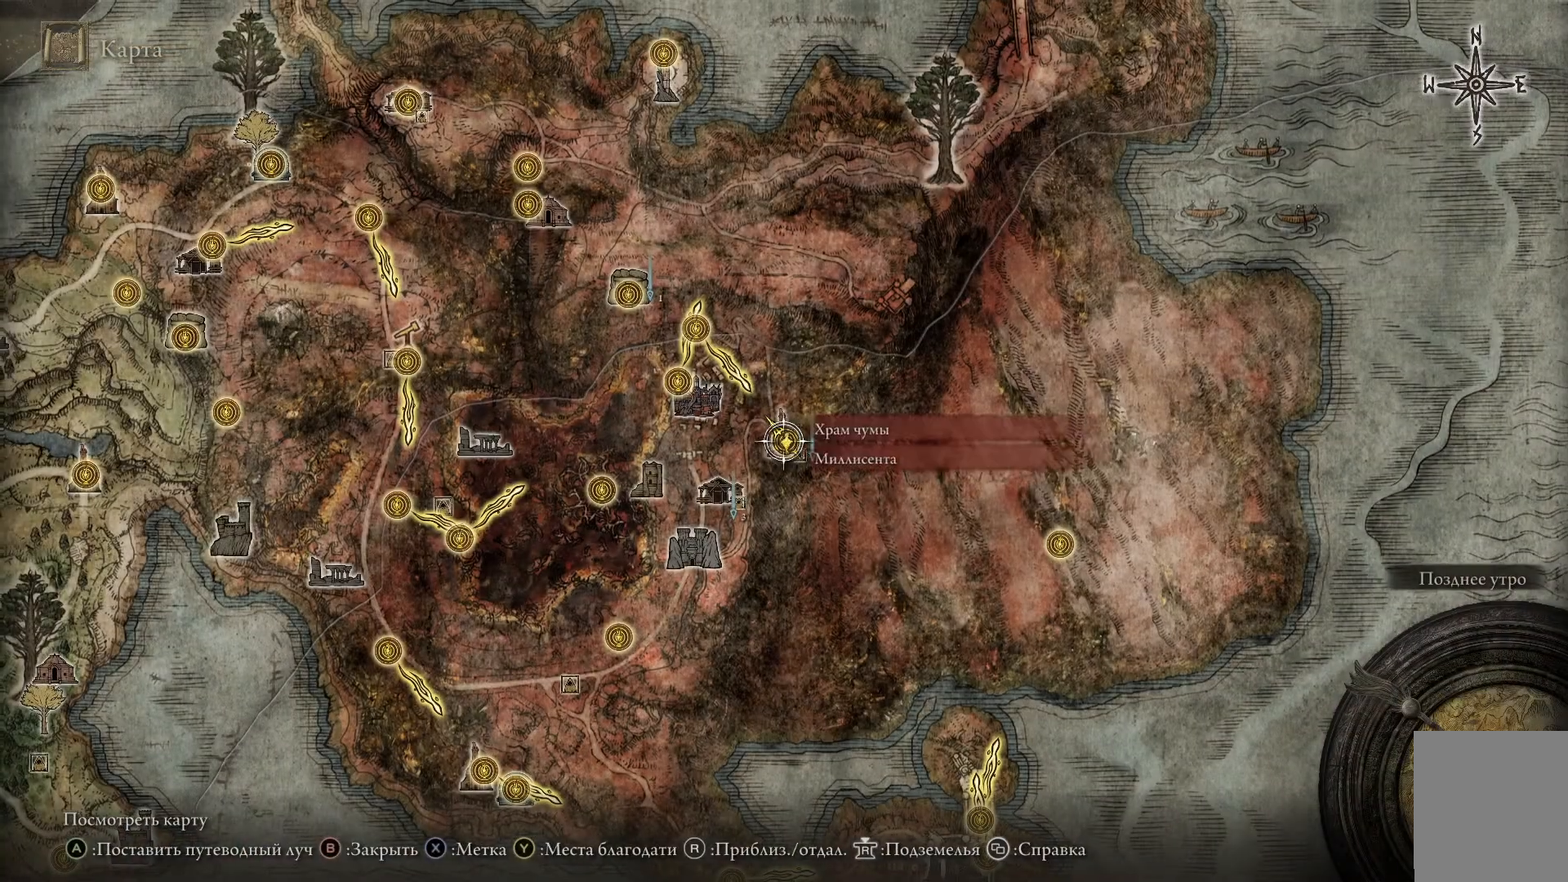
{"buttons": [], "left_stick": "center", "right_stick": "center", "events": [[16, "left_stick", "left"], [167, "left_stick", "center"]]}
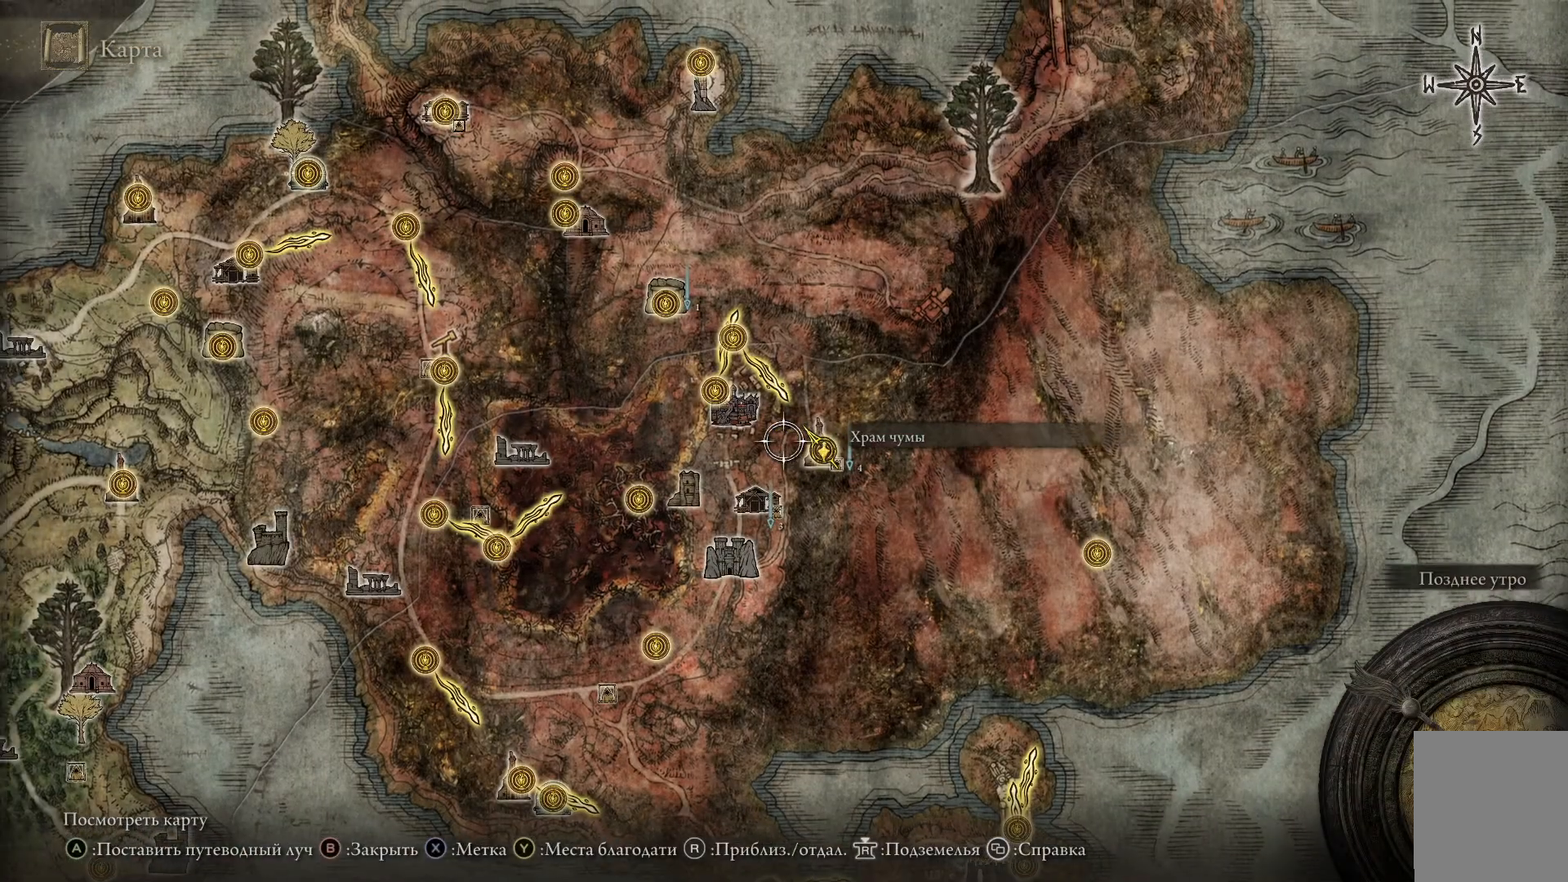
{"buttons": [], "left_stick": "right", "right_stick": "center", "events": [[467, "left_stick", "right"]]}
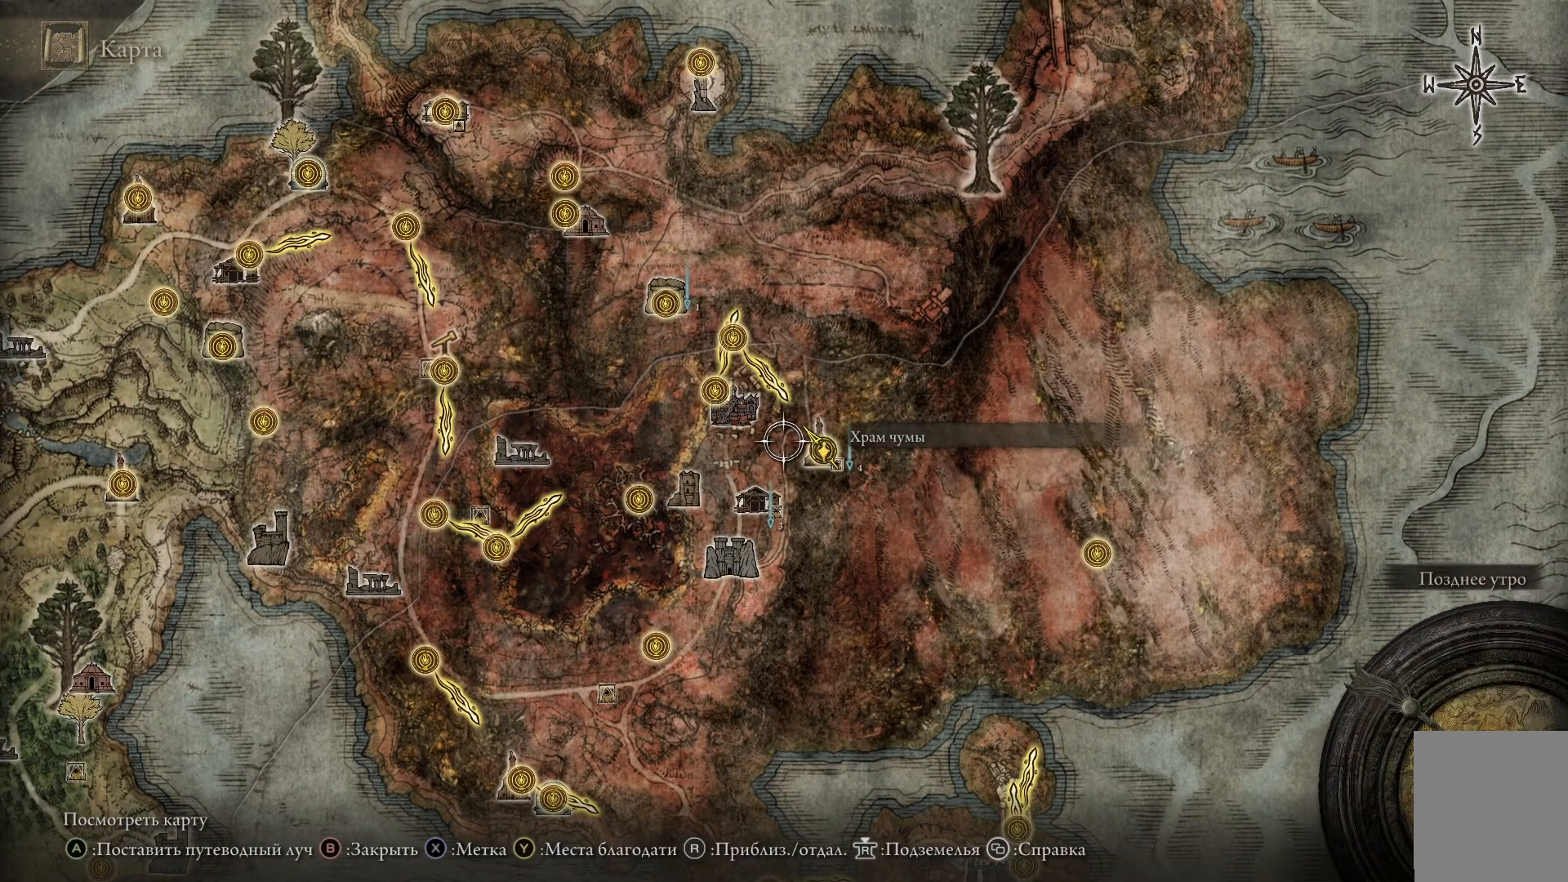
{"buttons": [], "left_stick": "up-left", "right_stick": "center", "events": [[150, "left_stick", "center"], [500, "left_stick", "up-left"]]}
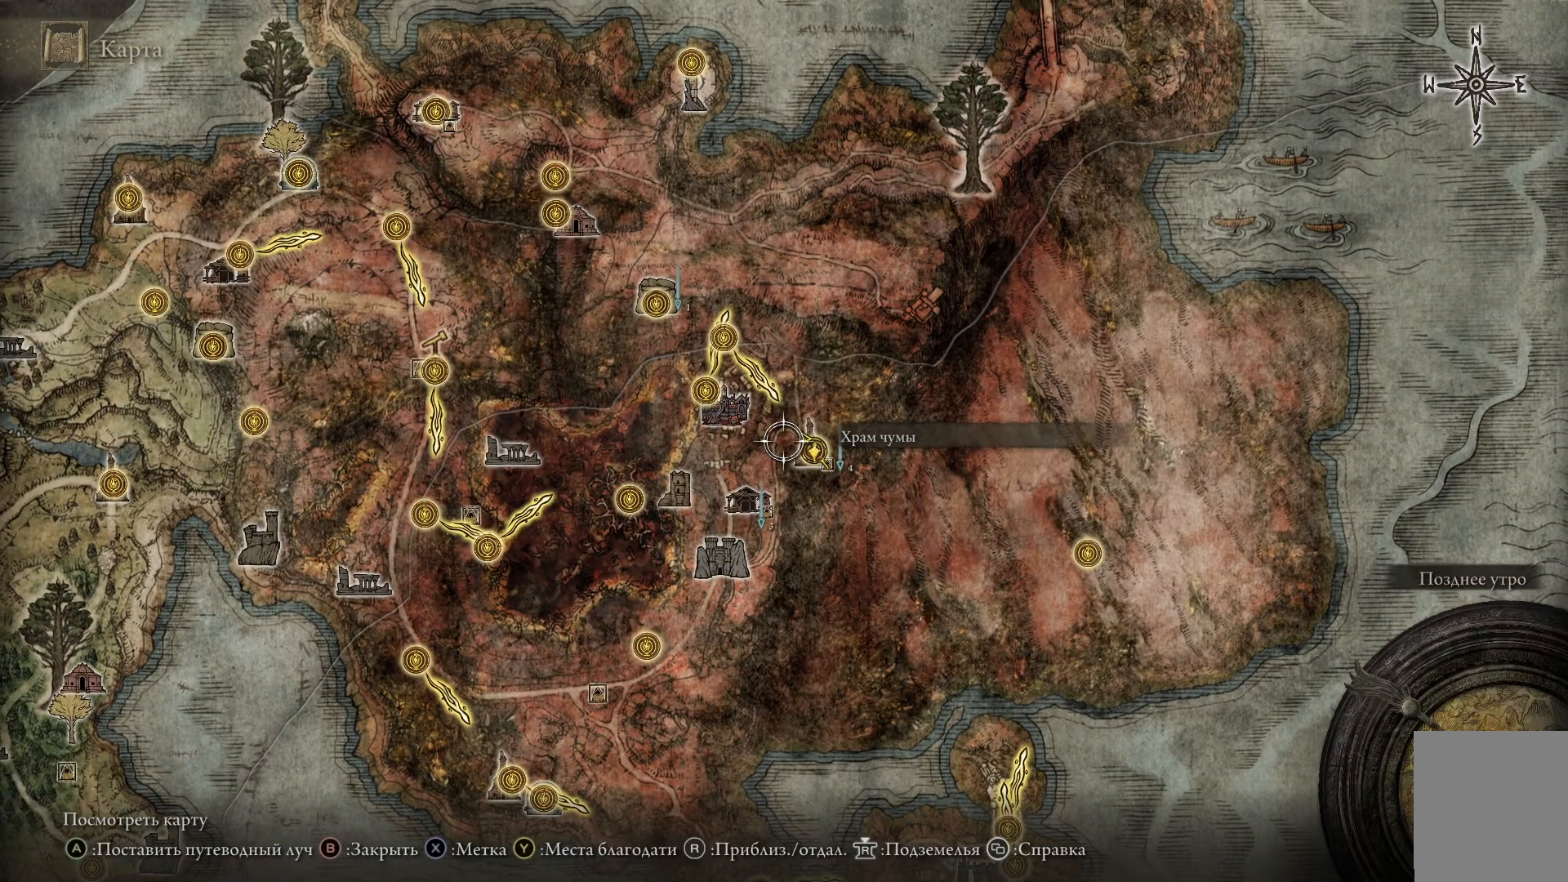
{"buttons": [], "left_stick": "center", "right_stick": "center", "events": [[367, "left_stick", "center"]]}
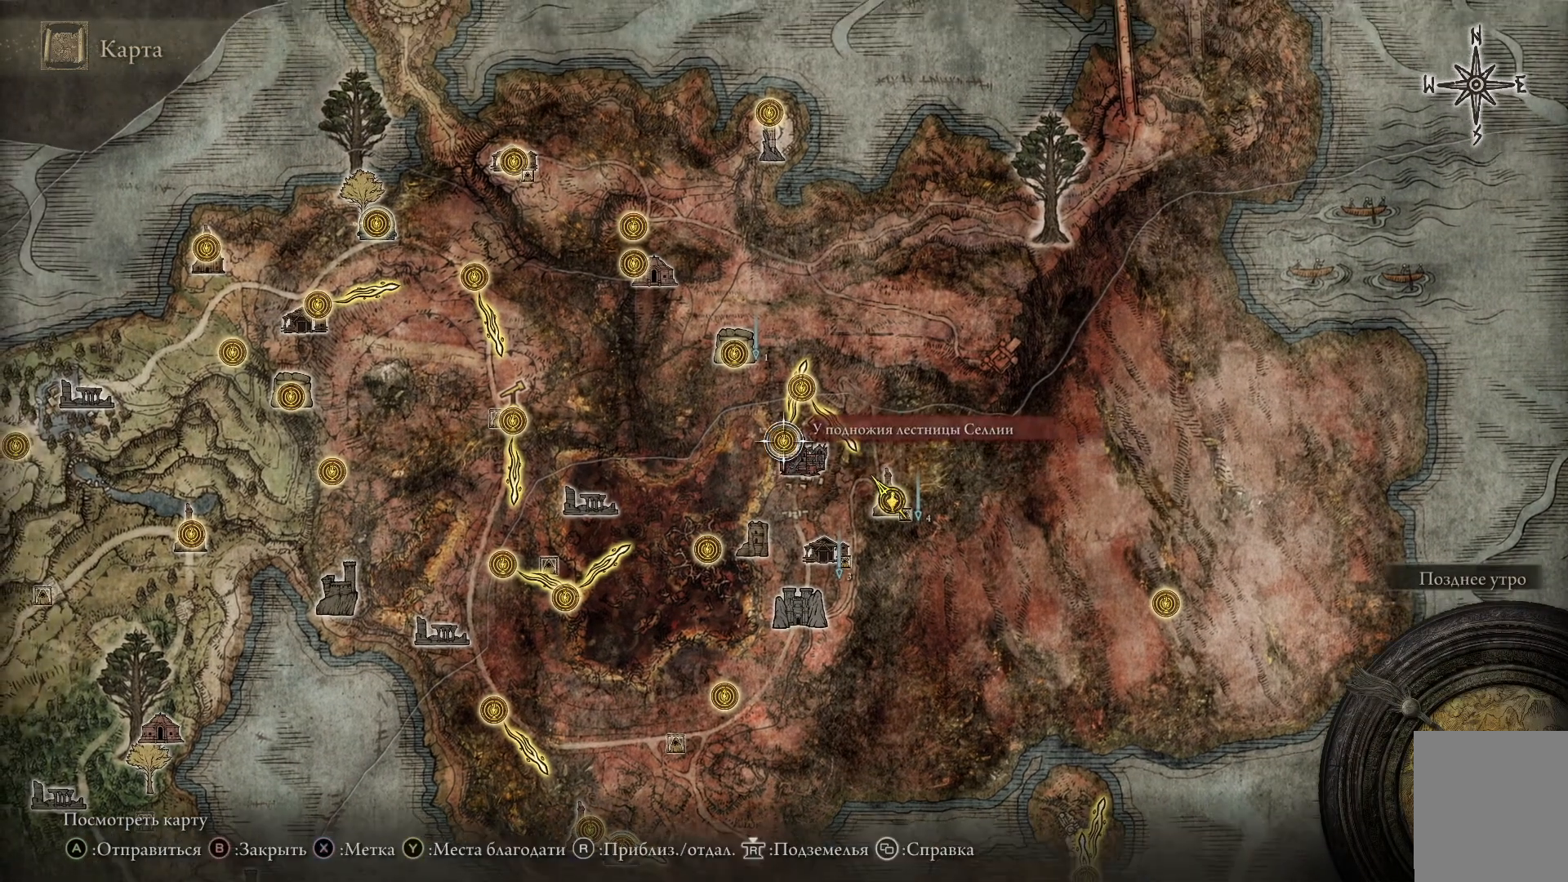
{"buttons": [], "left_stick": "center", "right_stick": "center", "events": []}
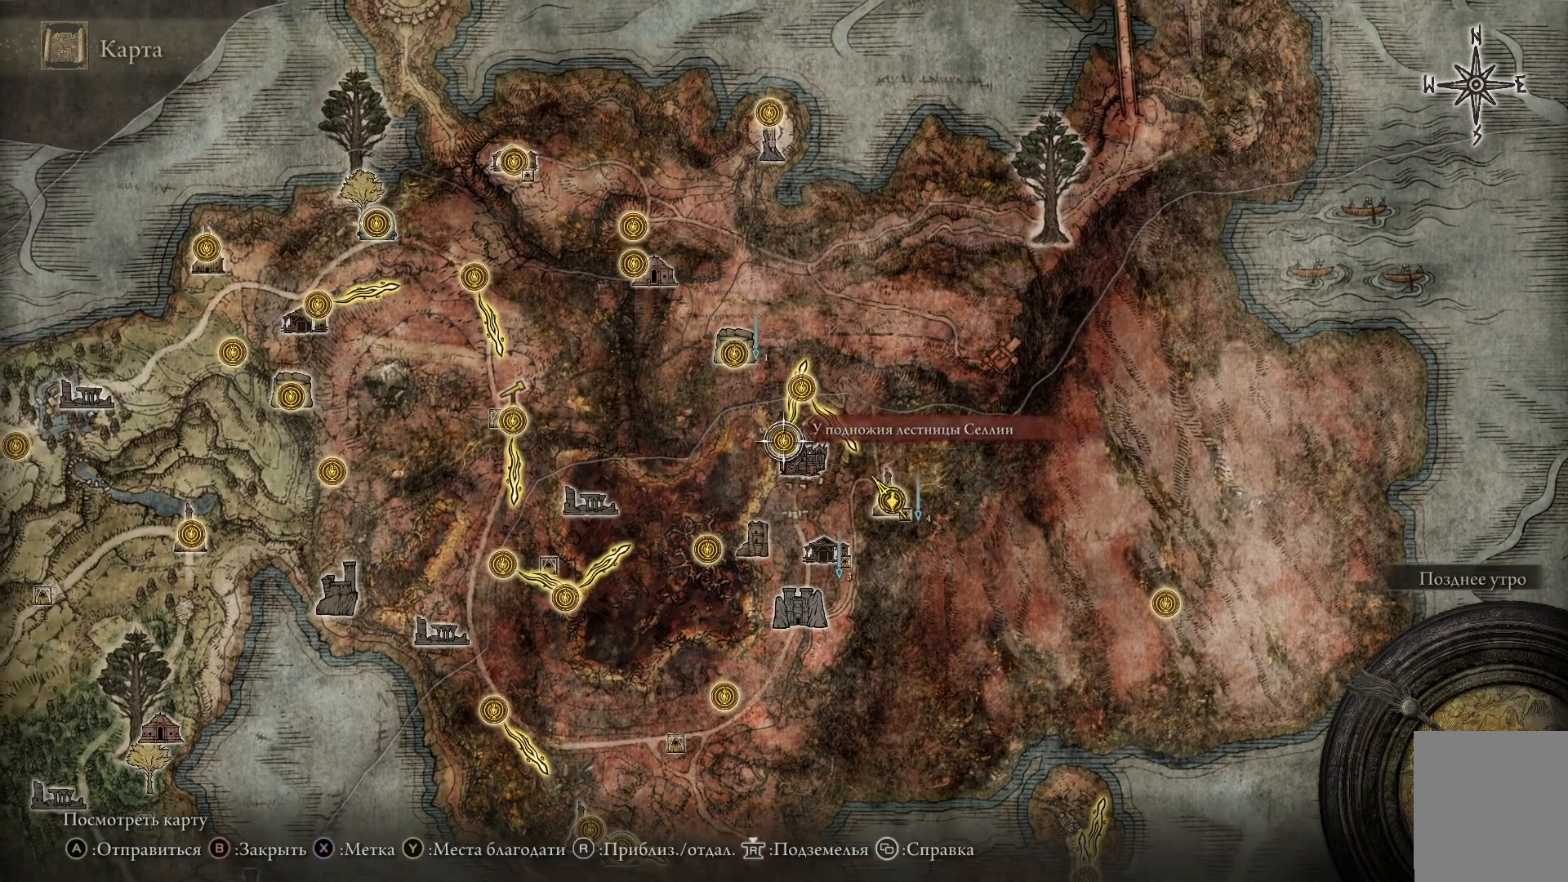
{"buttons": [], "left_stick": "center", "right_stick": "center", "events": []}
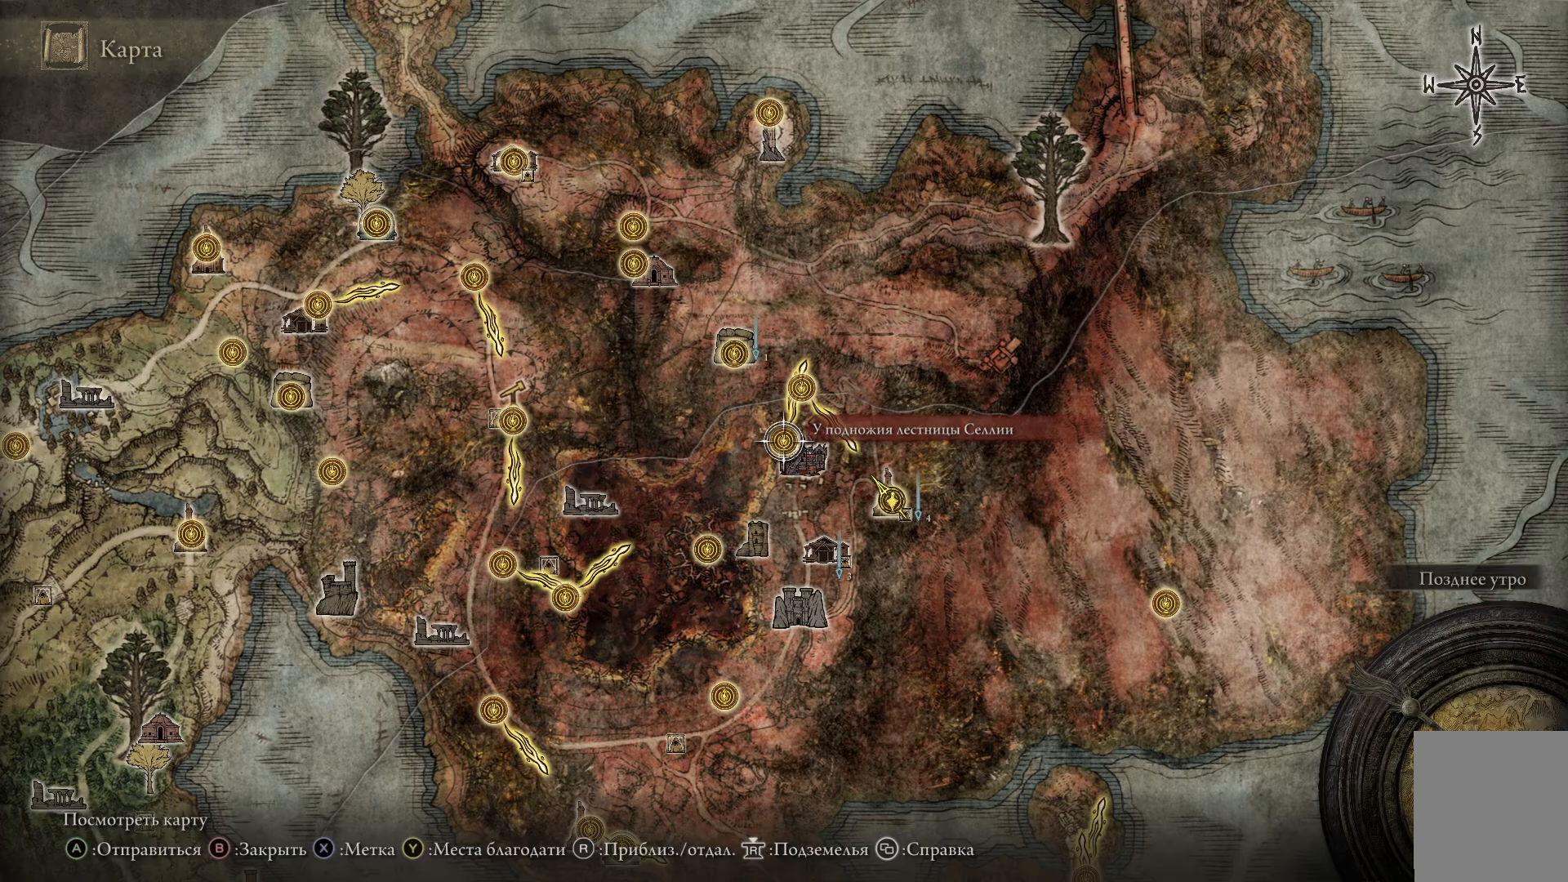
{"buttons": [], "left_stick": "center", "right_stick": "center", "events": []}
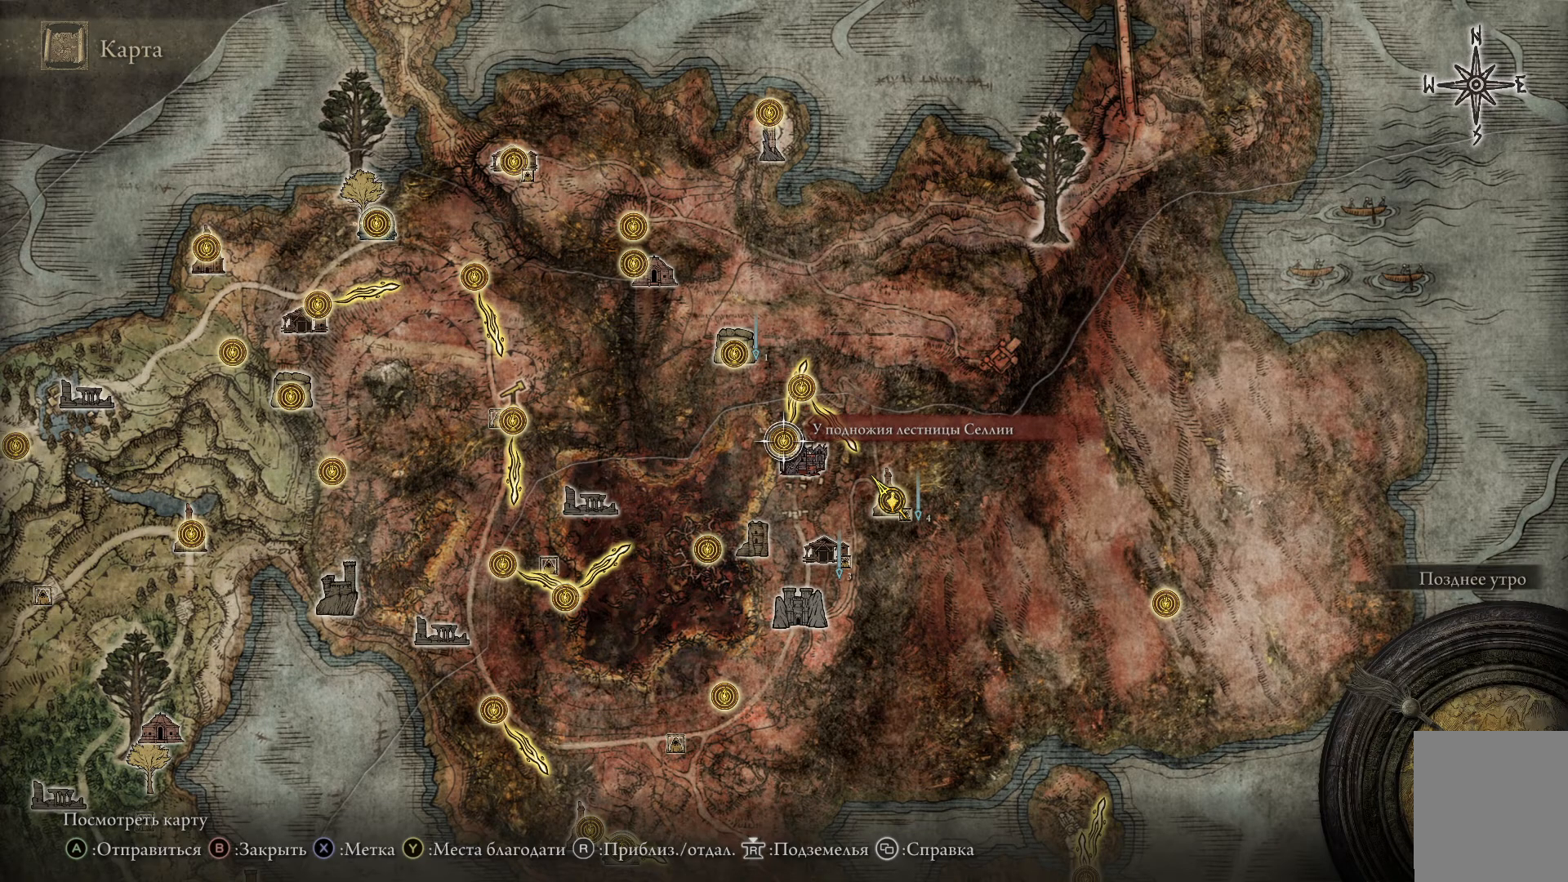
{"buttons": [], "left_stick": "center", "right_stick": "center", "events": []}
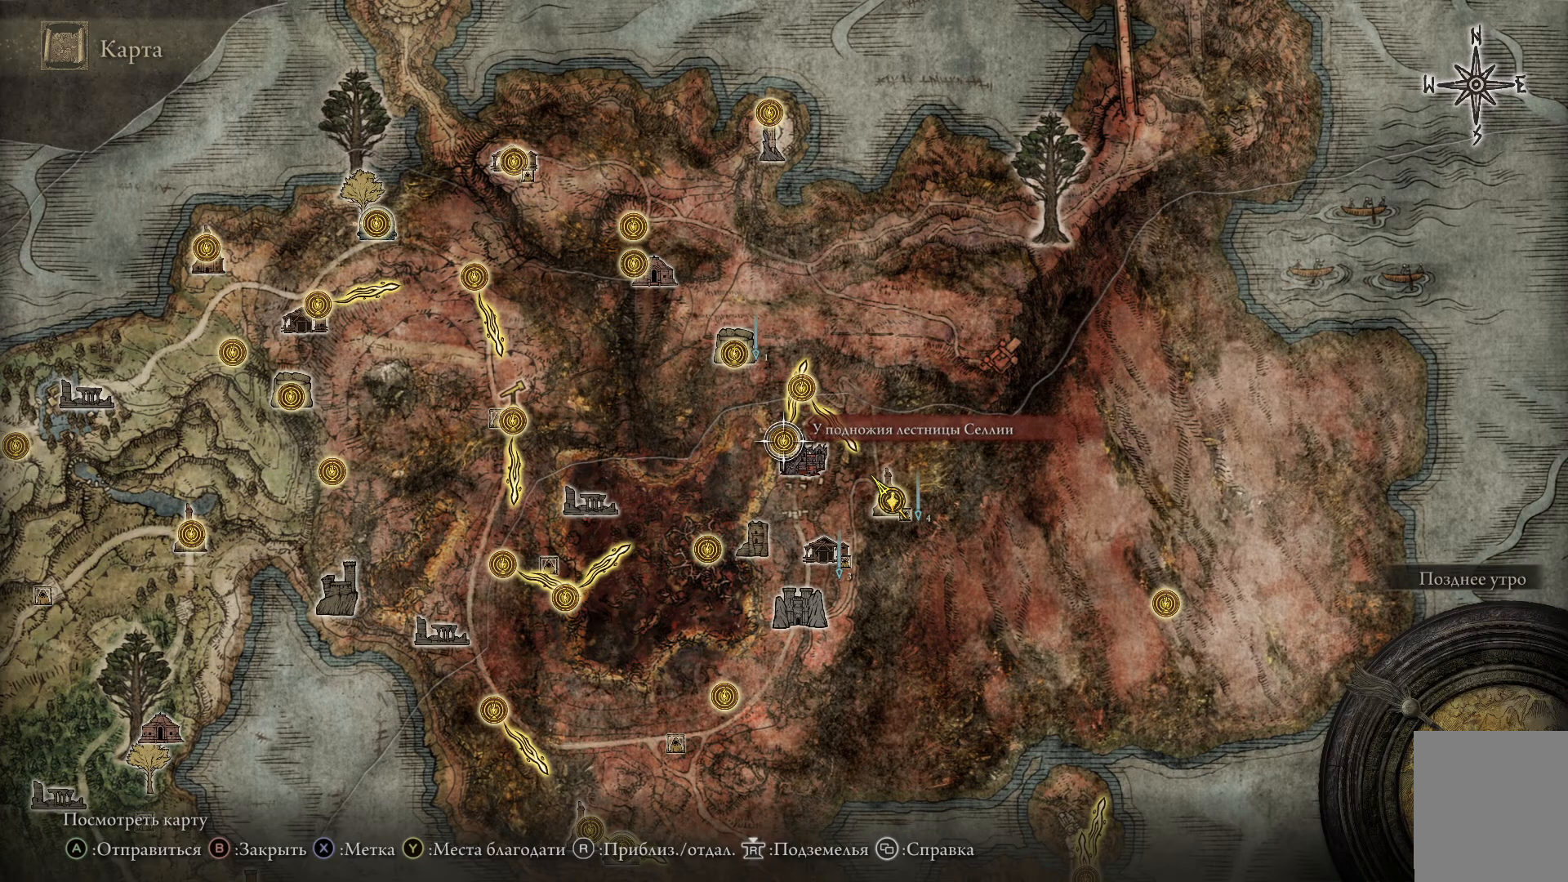
{"buttons": [], "left_stick": "center", "right_stick": "center", "events": [[183, "A", "down"], [300, "A", "up"]]}
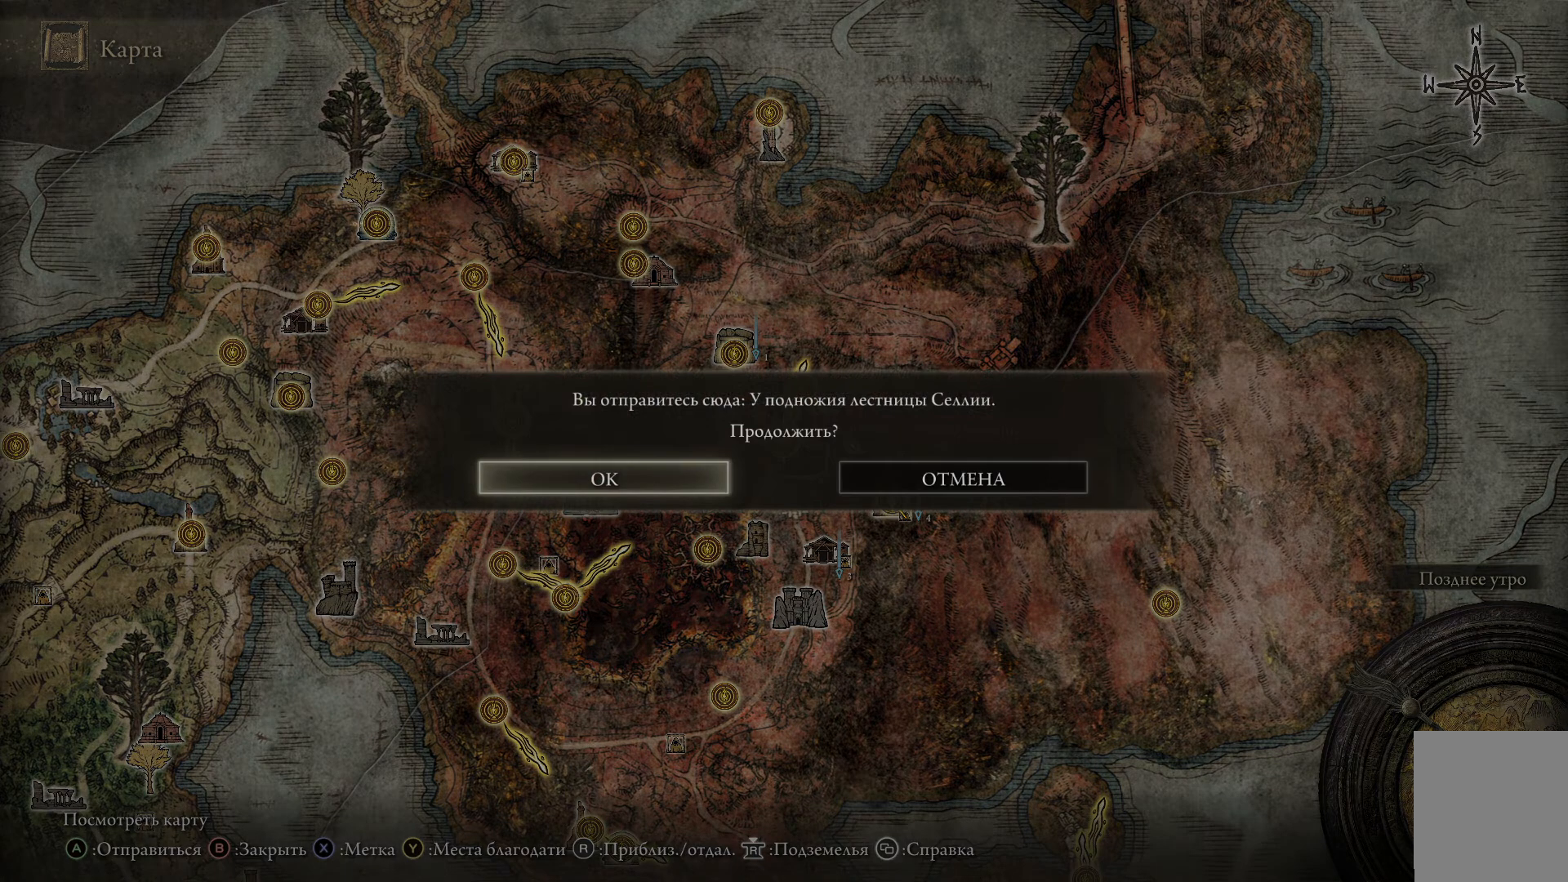
{"buttons": [], "left_stick": "center", "right_stick": "center", "events": [[284, "A", "down"], [384, "A", "up"]]}